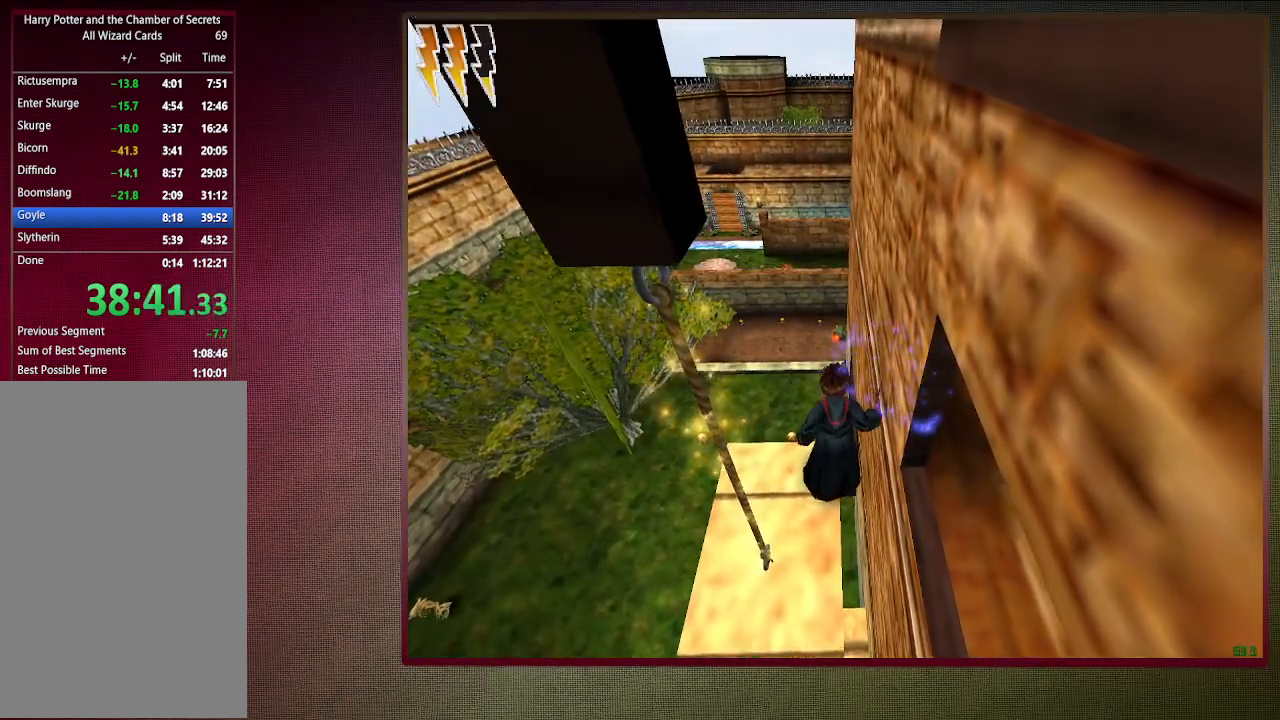
Gameplay with keyboard and mouse; each line is a JSON object with the keys and mouse buttons held at the frame after it. "events" lists presses ("down") and releases ("up") of "a", "alt", "c", "ctrl", "d", "down", "e", "f1", "left", "q", "return", "right", "s", "shift", "space", "tab", "up", "v", "w", "x", "z", "mouse_left", "mouse_wheel" and "mouse_right" between this image and that frame as [ms after this image, input, new state], when the widget could be followed in between. "mouse_left", "mouse_wheel", "mouse_right" = the "left", "wheel", "right" buttons of the "mouse" list. No other keys are recorded. "wheel" means that the mouse wheel is clicked or scrolled. Mouse movement is not recorded. Not read: other_keys.
{"keys": ["d", "space", "v"], "mouse": [], "events": [[33, "shift", "down"], [167, "mouse_left", "down"], [167, "mouse_right", "down"], [317, "mouse_left", "up"], [317, "mouse_right", "up"], [450, "shift", "up"], [450, "v", "down"], [450, "w", "up"], [500, "d", "down"]]}
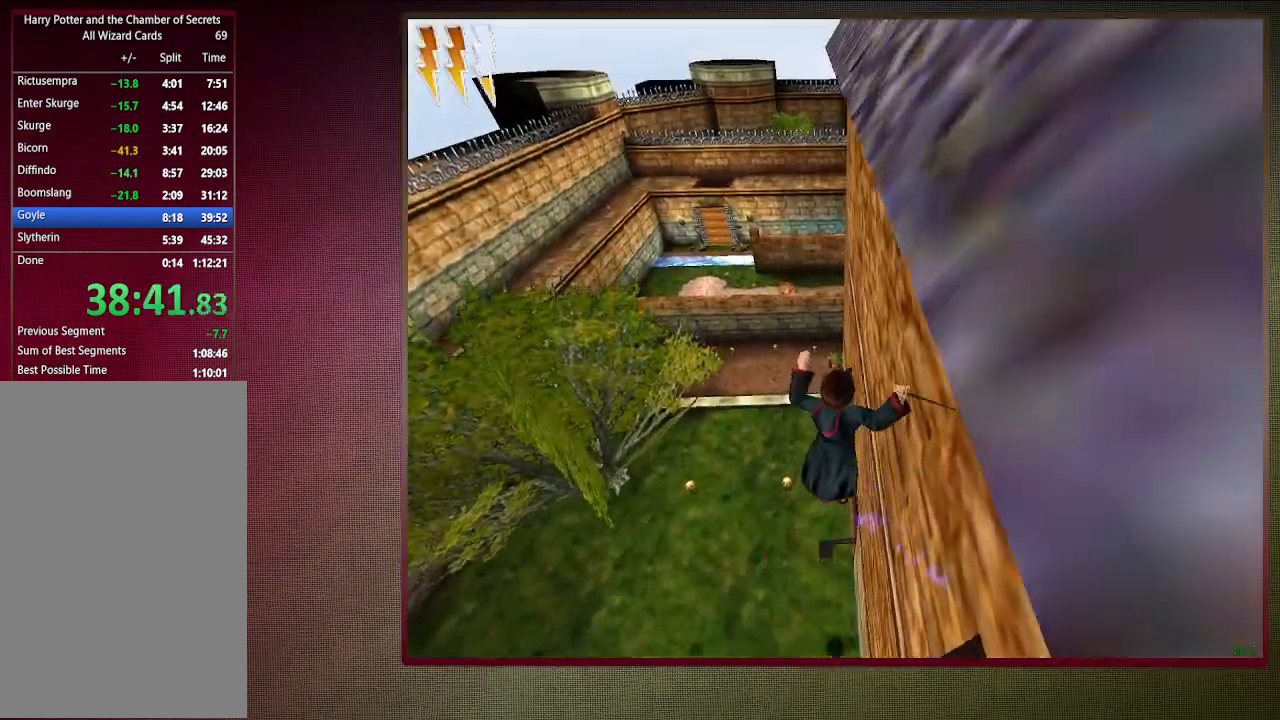
{"keys": ["shift", "space", "w"], "mouse": [], "events": [[233, "v", "up"], [283, "d", "up"], [333, "shift", "down"], [333, "w", "down"]]}
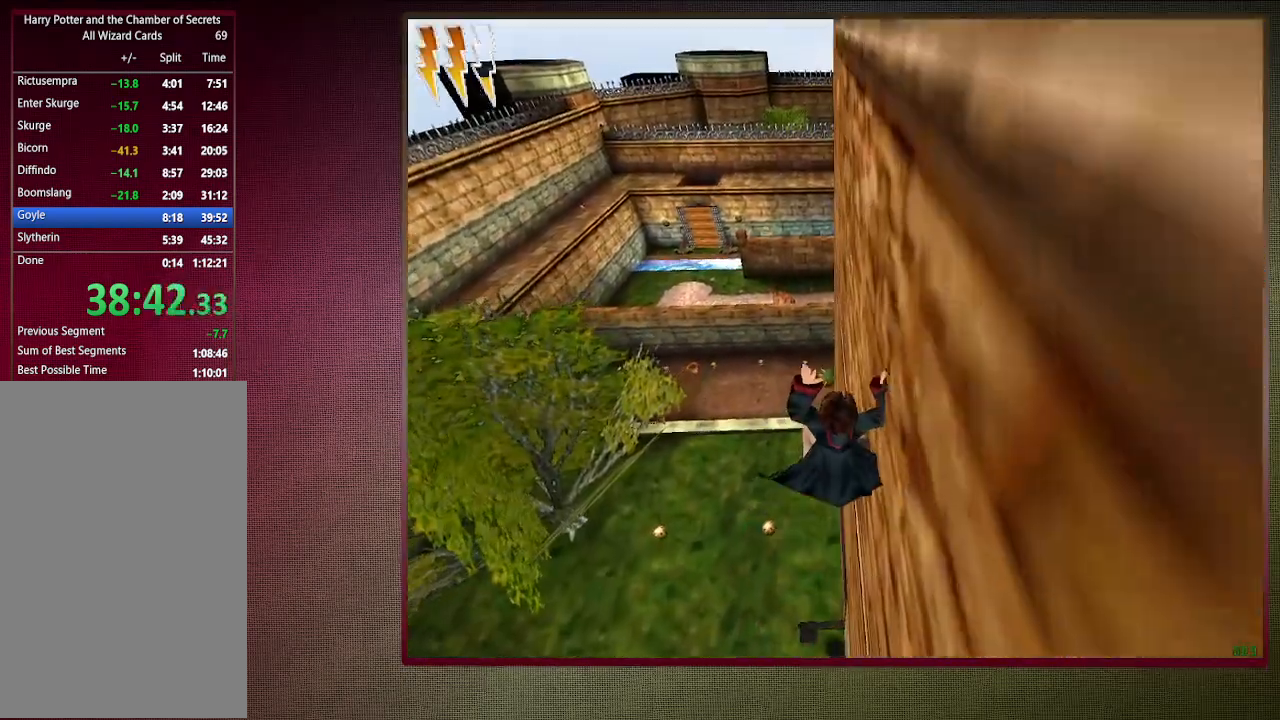
{"keys": ["shift", "space", "w"], "mouse": [], "events": []}
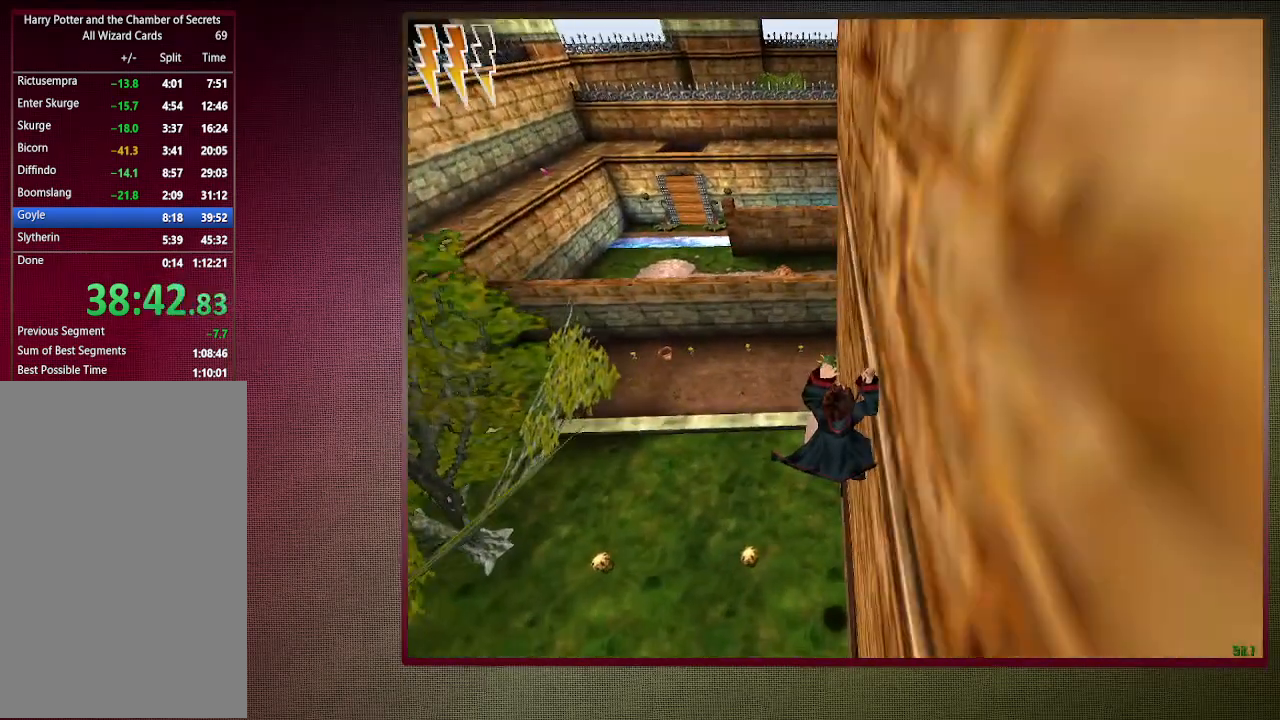
{"keys": ["shift", "space", "w"], "mouse": [], "events": []}
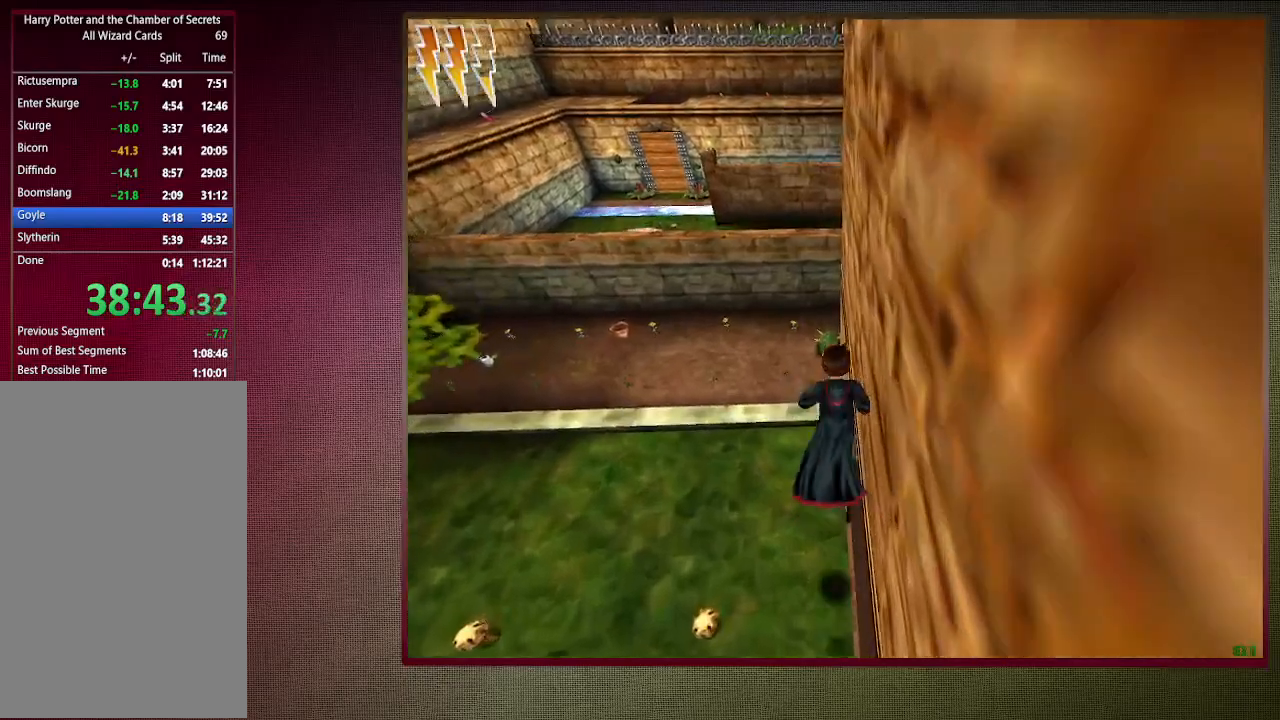
{"keys": ["shift", "space", "w"], "mouse": [], "events": []}
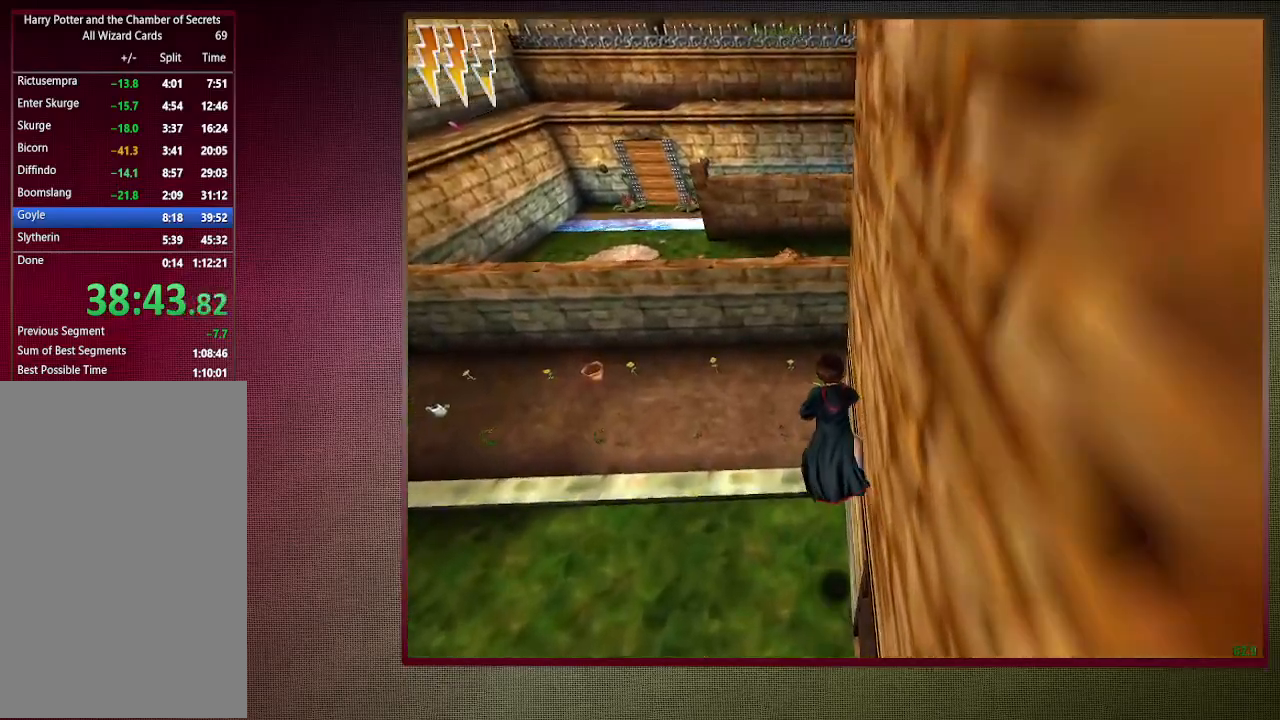
{"keys": ["shift", "space", "w"], "mouse": [], "events": []}
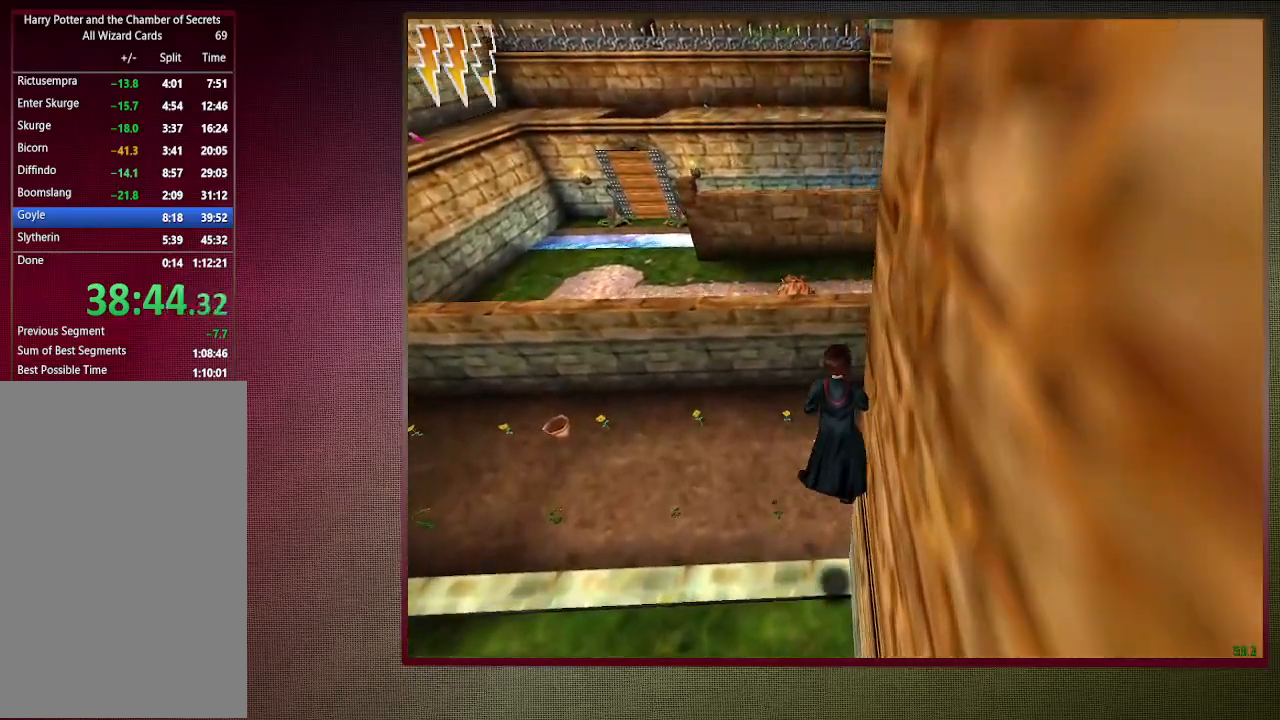
{"keys": ["shift", "space", "w"], "mouse": ["left"], "events": [[83, "mouse_left", "down"], [83, "mouse_right", "down"], [317, "mouse_left", "up"], [317, "mouse_right", "up"], [400, "mouse_left", "down"]]}
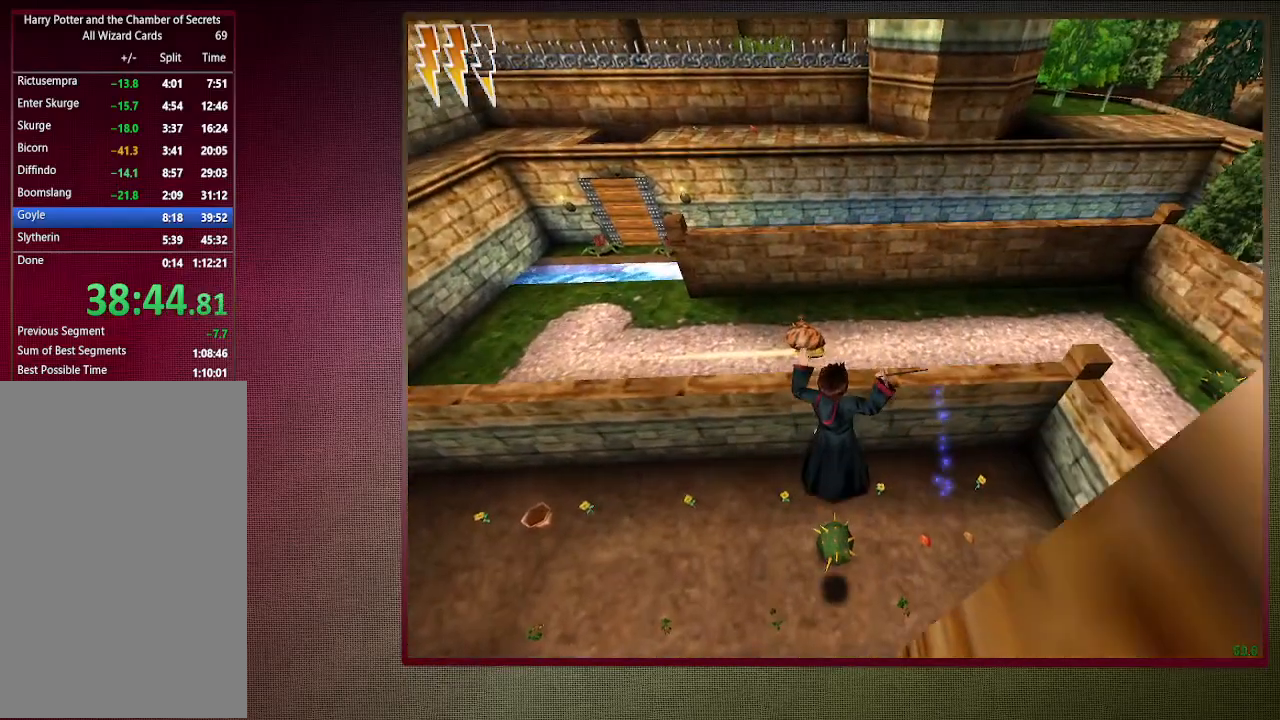
{"keys": ["shift", "space", "w"], "mouse": [], "events": [[50, "mouse_left", "up"], [100, "mouse_left", "down"], [283, "mouse_left", "up"], [333, "mouse_left", "down"], [467, "mouse_left", "up"]]}
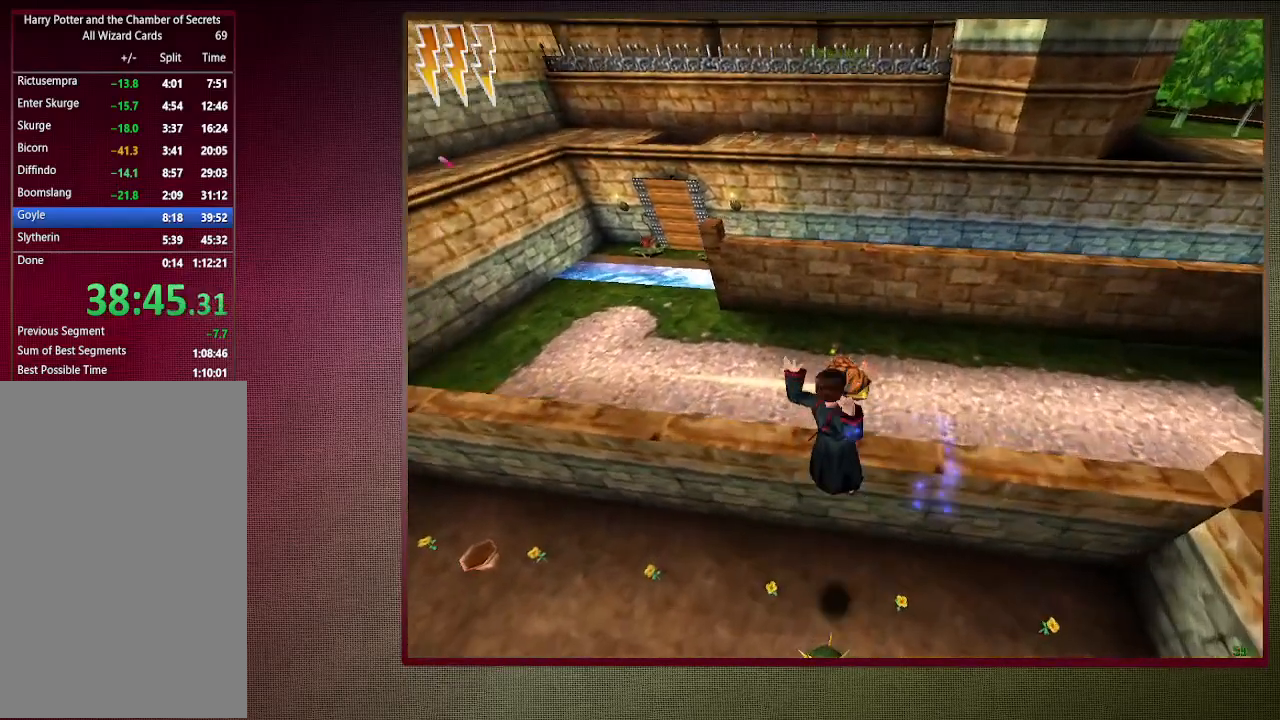
{"keys": ["a", "shift", "space", "w"], "mouse": ["left"], "events": [[67, "mouse_left", "down"], [200, "mouse_left", "up"], [250, "mouse_left", "down"], [400, "a", "down"], [400, "mouse_left", "up"], [483, "mouse_left", "down"]]}
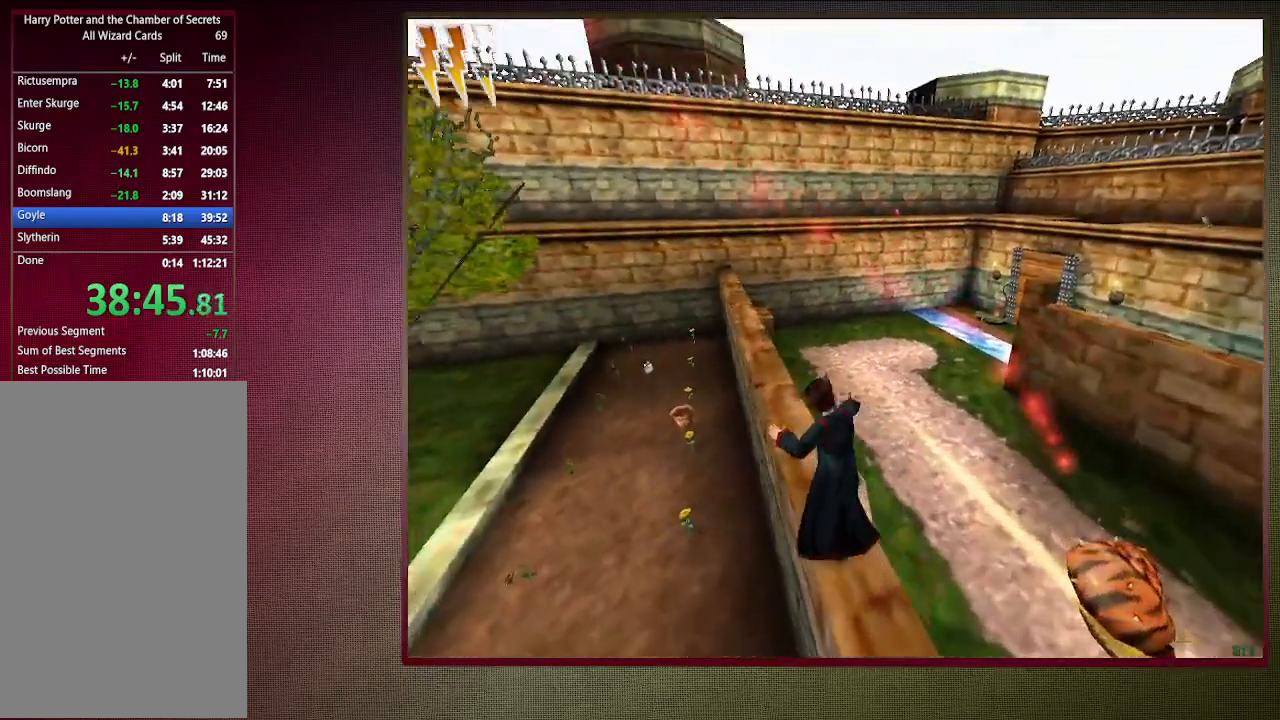
{"keys": ["shift", "space", "w"], "mouse": ["left"], "events": [[117, "a", "up"], [117, "mouse_left", "up"], [217, "mouse_left", "down"], [367, "mouse_left", "up"], [400, "mouse_left", "down"]]}
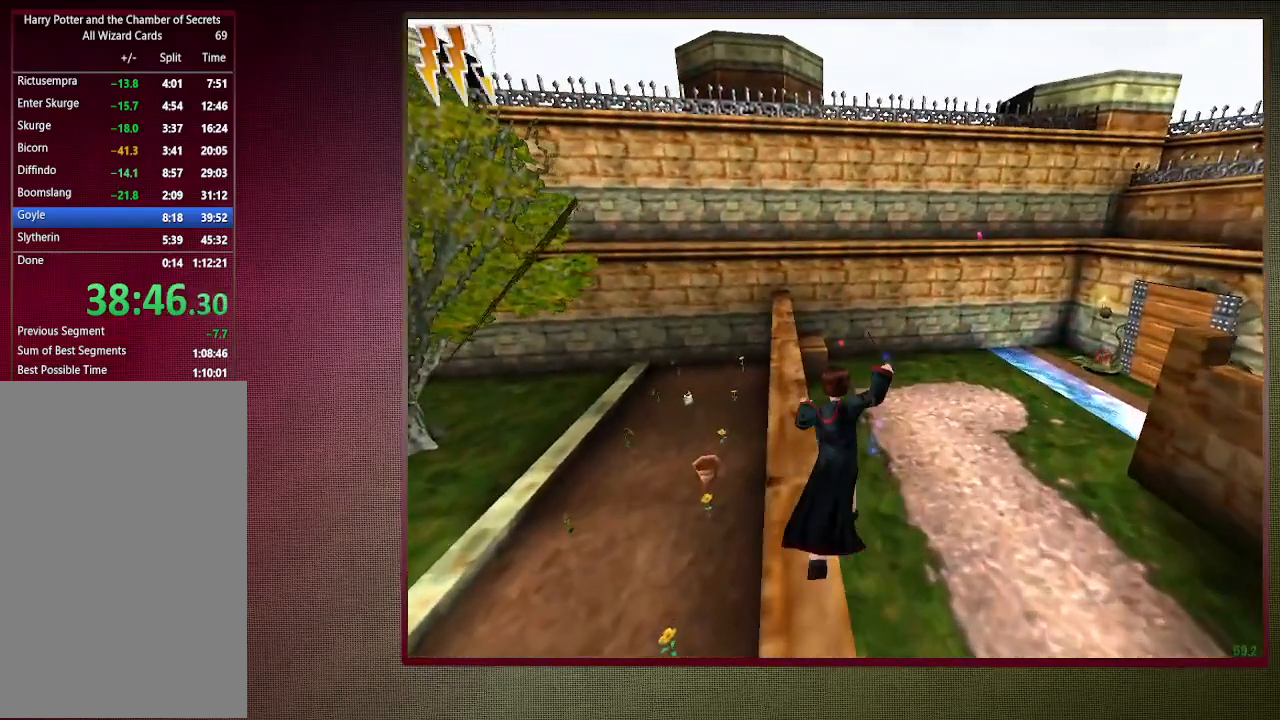
{"keys": ["shift", "space", "w"], "mouse": [], "events": [[50, "mouse_left", "up"], [100, "mouse_left", "down"], [250, "mouse_left", "up"], [317, "mouse_left", "down"], [467, "mouse_left", "up"]]}
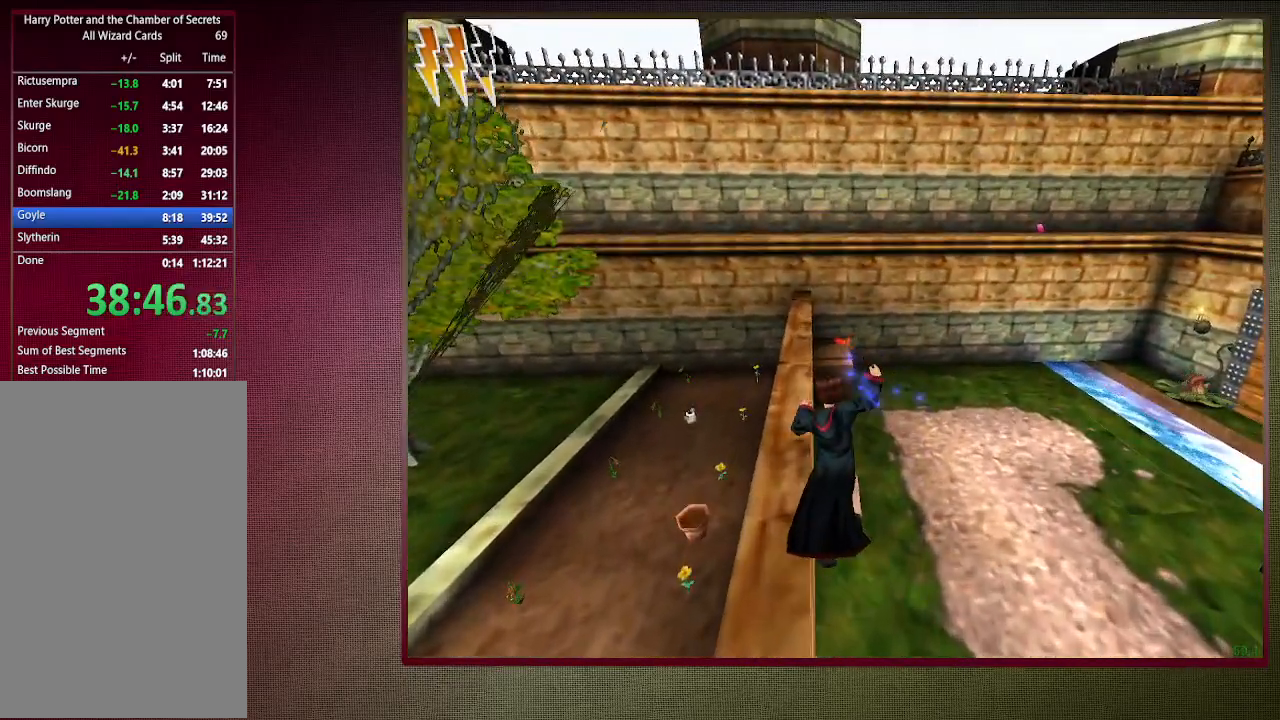
{"keys": ["shift", "space", "w"], "mouse": ["left"], "events": [[17, "mouse_left", "down"], [167, "mouse_left", "up"], [200, "mouse_left", "down"], [350, "d", "down"], [350, "mouse_left", "up"], [433, "d", "up"], [433, "mouse_left", "down"]]}
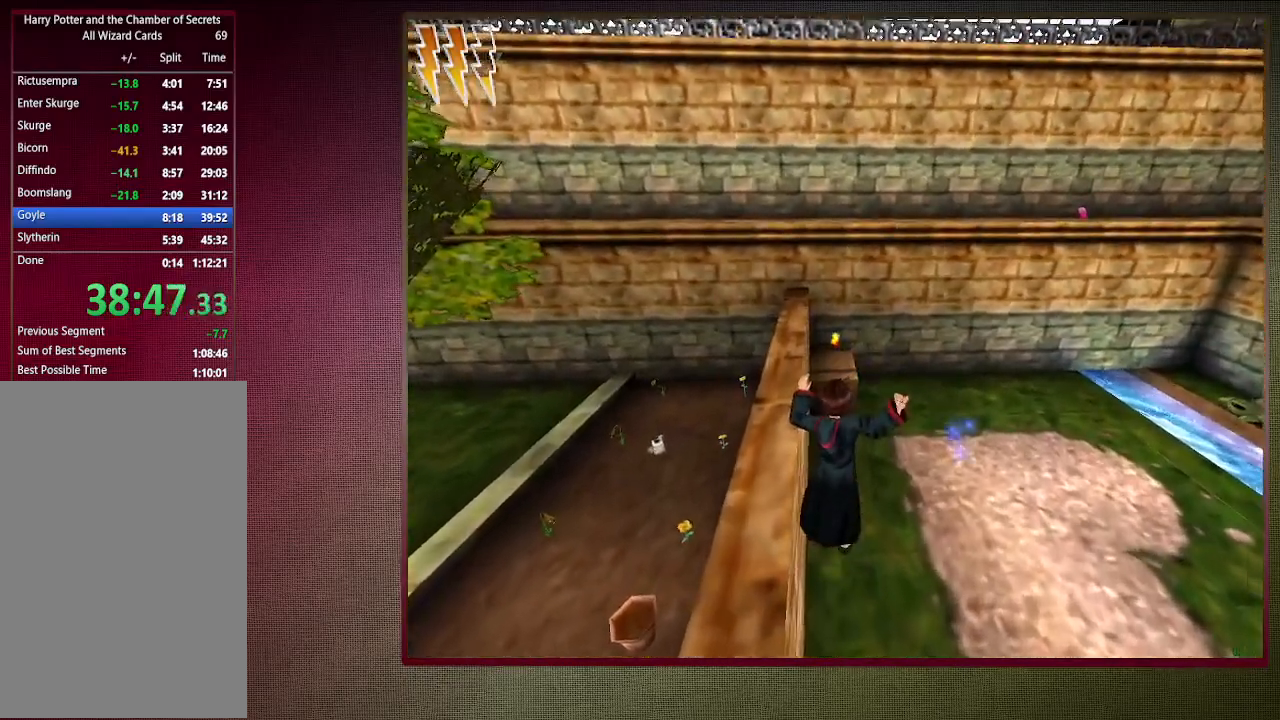
{"keys": ["shift", "space", "w"], "mouse": [], "events": [[83, "mouse_left", "up"], [167, "a", "down"], [317, "a", "up"]]}
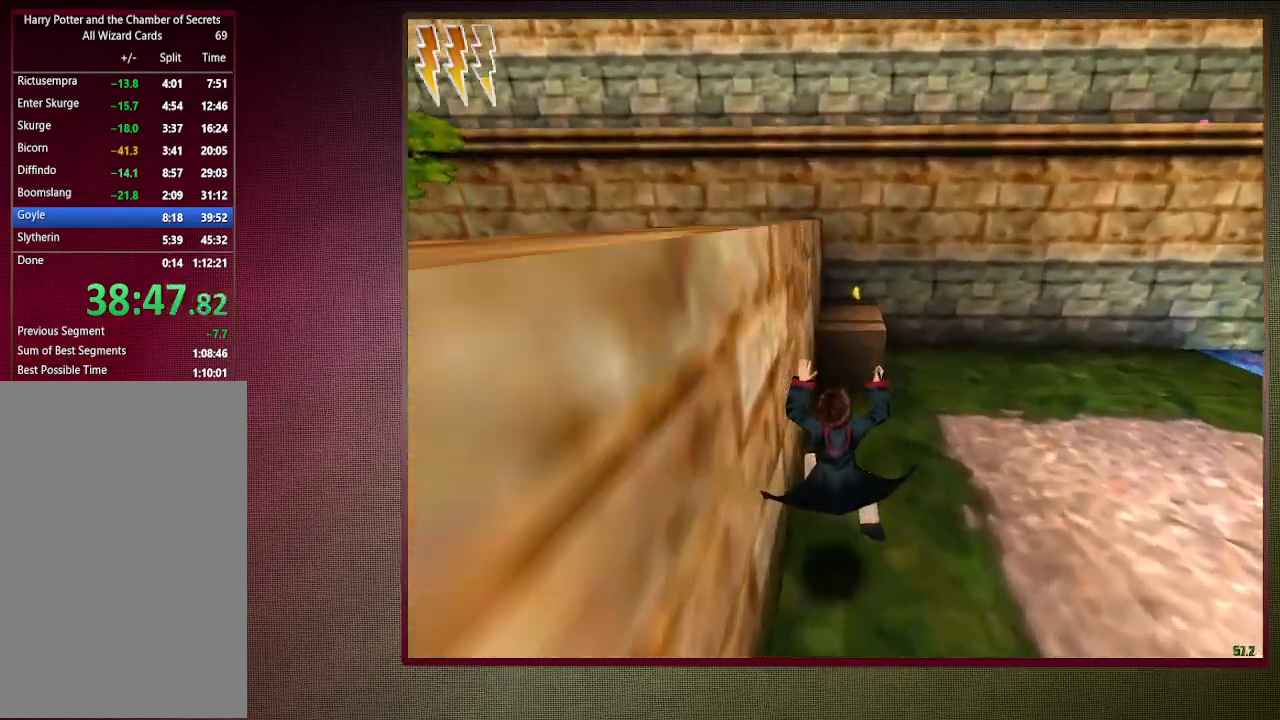
{"keys": ["shift", "space", "w"], "mouse": [], "events": [[150, "a", "down"], [233, "a", "up"]]}
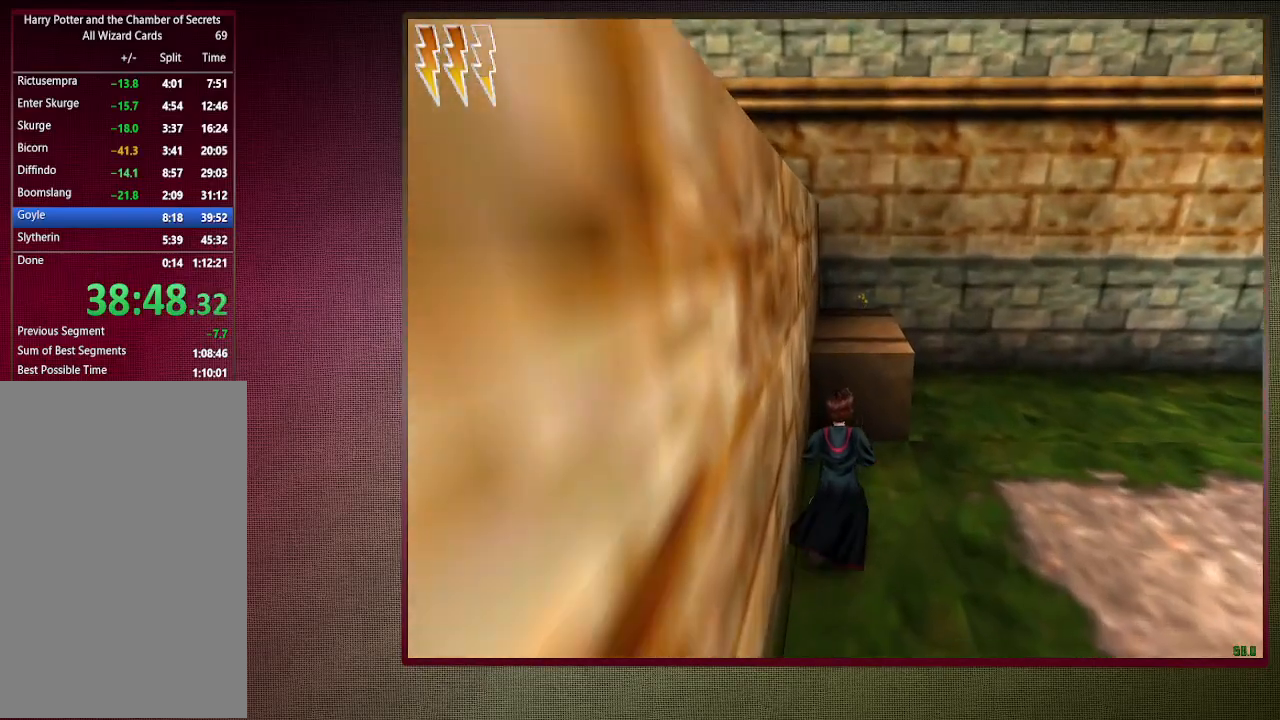
{"keys": [], "mouse": [], "events": [[383, "shift", "up"], [383, "space", "up"], [383, "w", "up"]]}
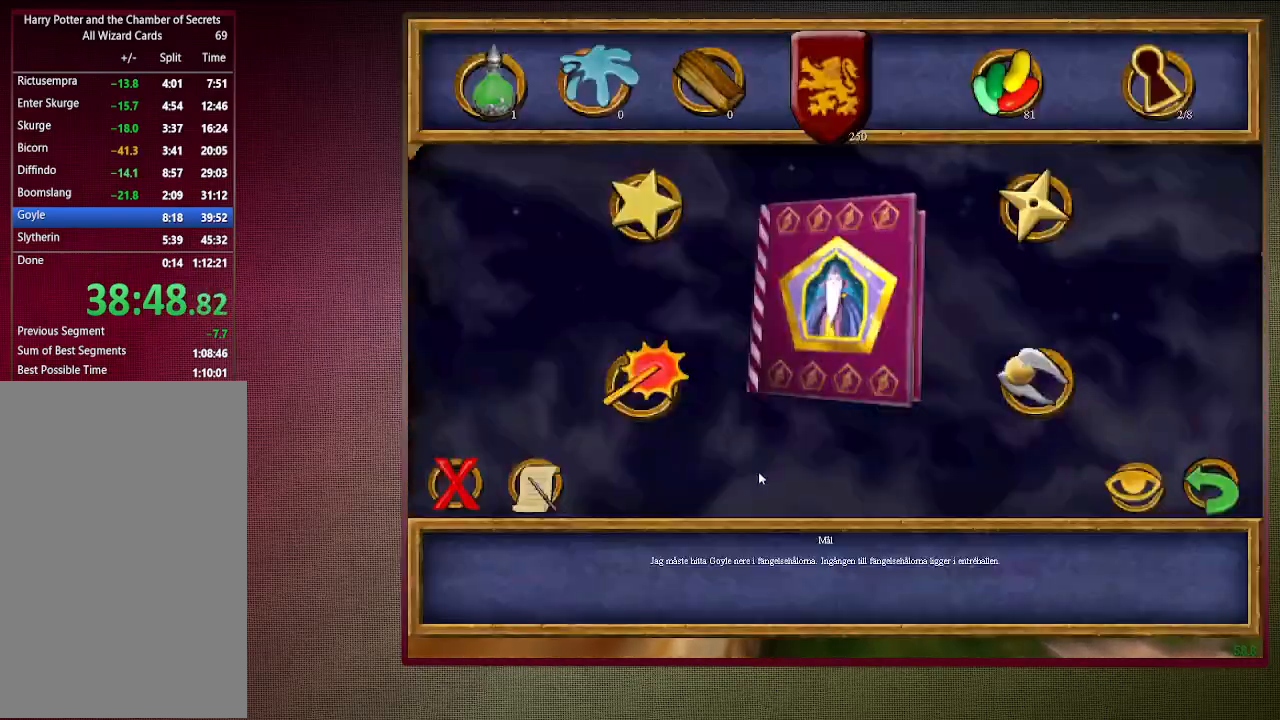
{"keys": [], "mouse": ["left"], "events": [[450, "mouse_left", "down"]]}
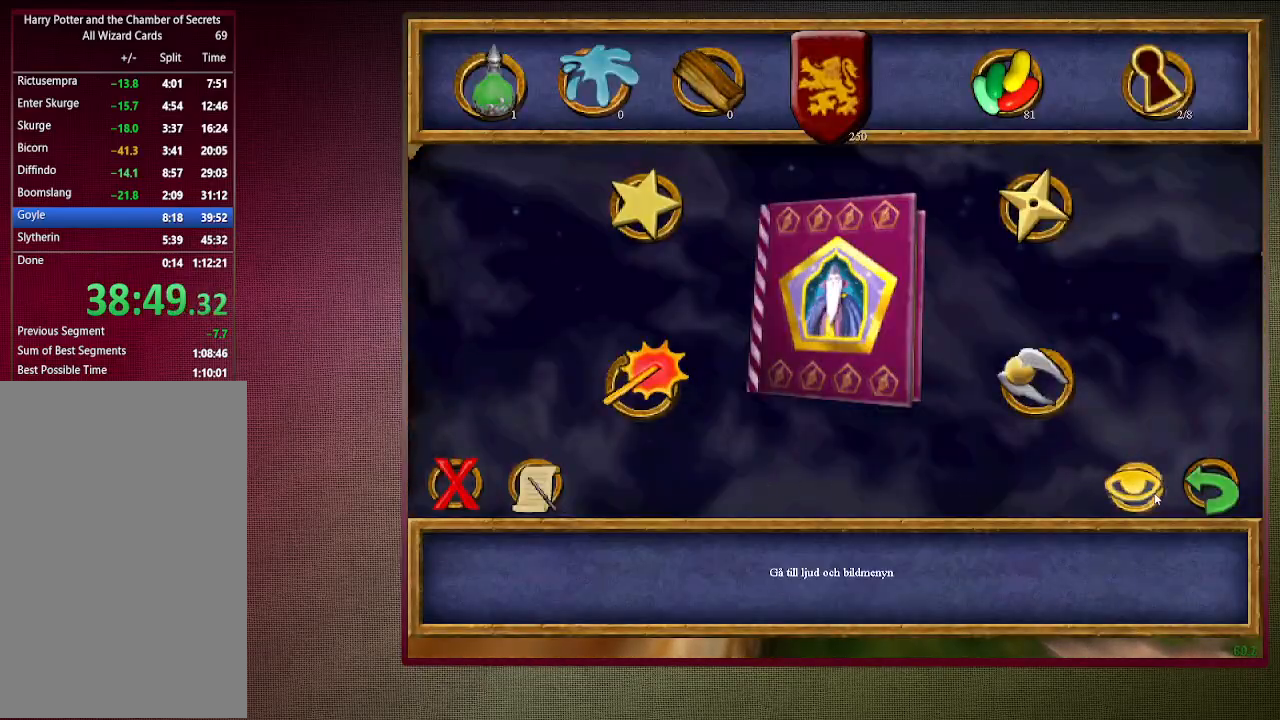
{"keys": [], "mouse": [], "events": [[50, "mouse_left", "up"], [183, "f1", "down"], [283, "f1", "up"]]}
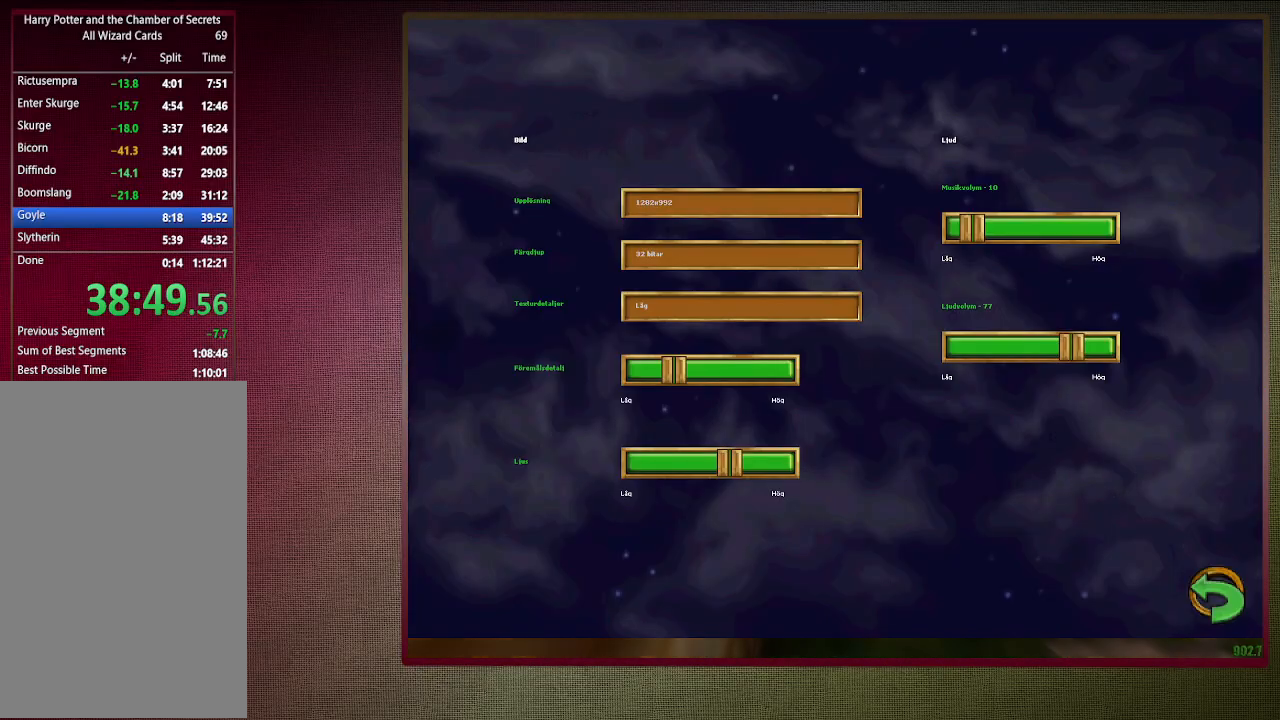
{"keys": [], "mouse": ["left"], "events": [[433, "mouse_left", "down"]]}
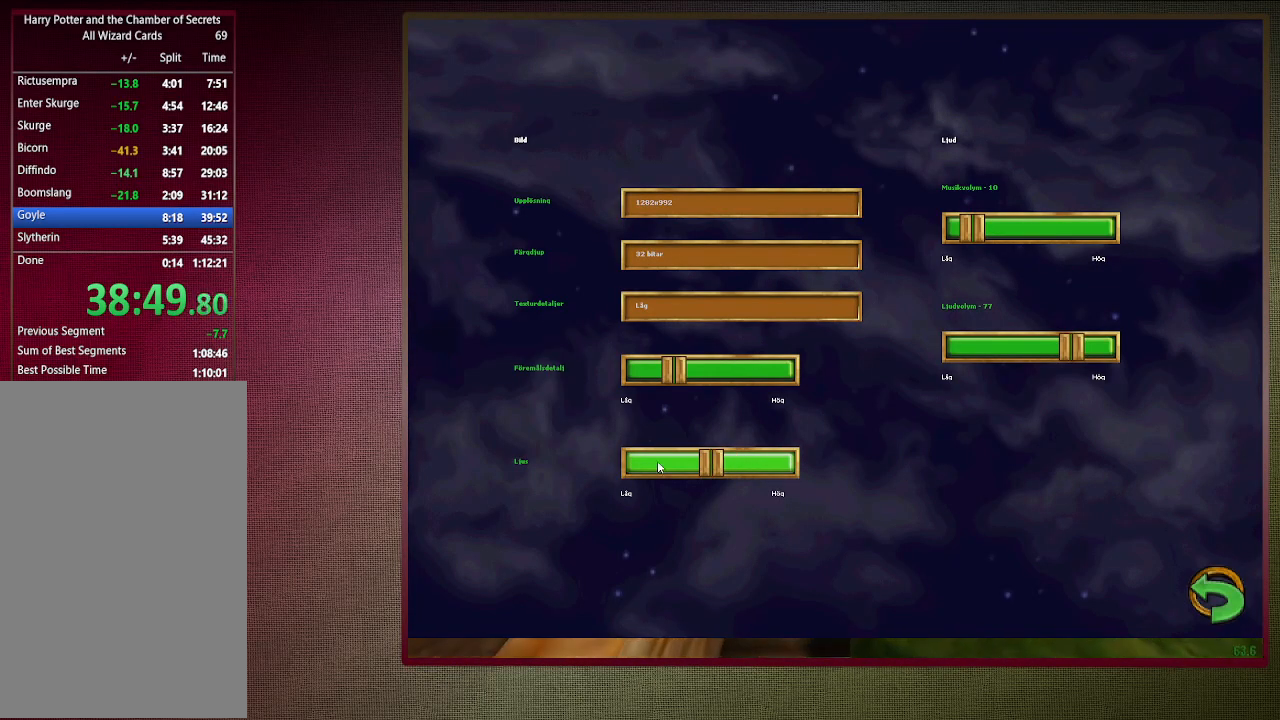
{"keys": [], "mouse": ["left"], "events": [[33, "mouse_left", "up"], [83, "mouse_left", "down"], [233, "mouse_left", "up"], [283, "mouse_left", "down"], [400, "mouse_left", "up"], [450, "mouse_left", "down"]]}
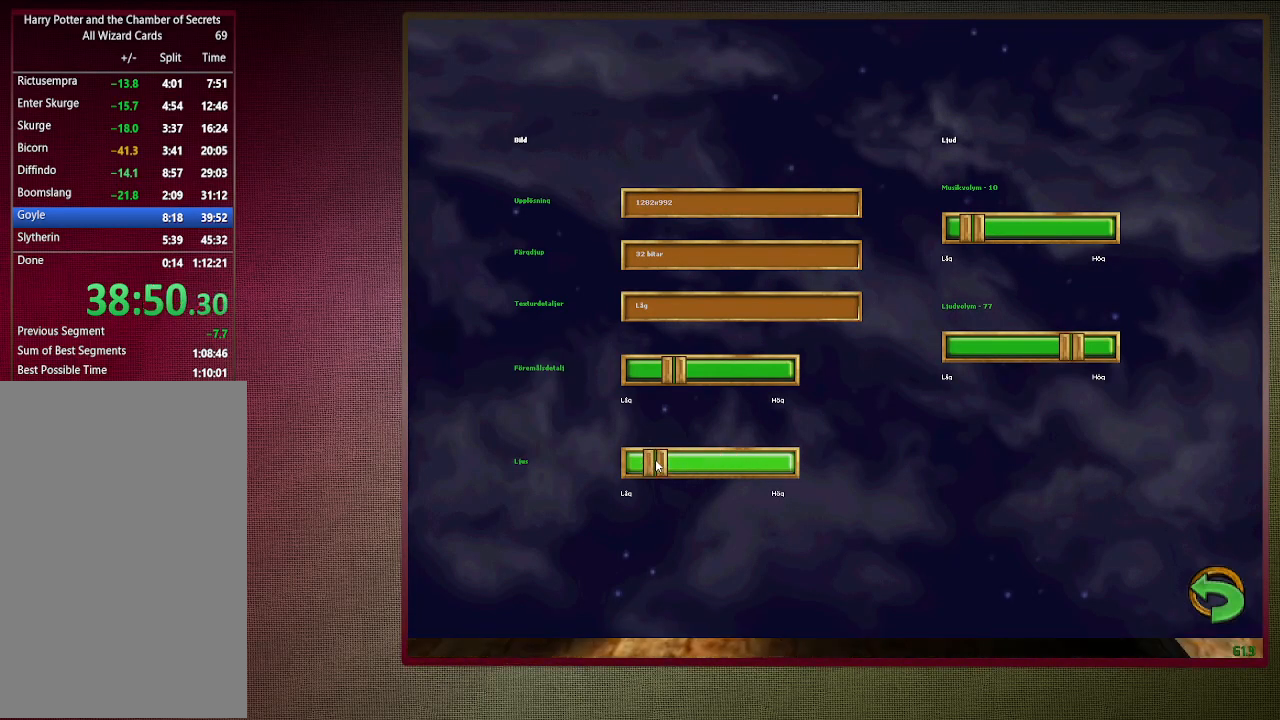
{"keys": ["shift", "space", "w"], "mouse": [], "events": [[50, "mouse_left", "up"], [433, "space", "down"], [433, "w", "down"], [483, "shift", "down"]]}
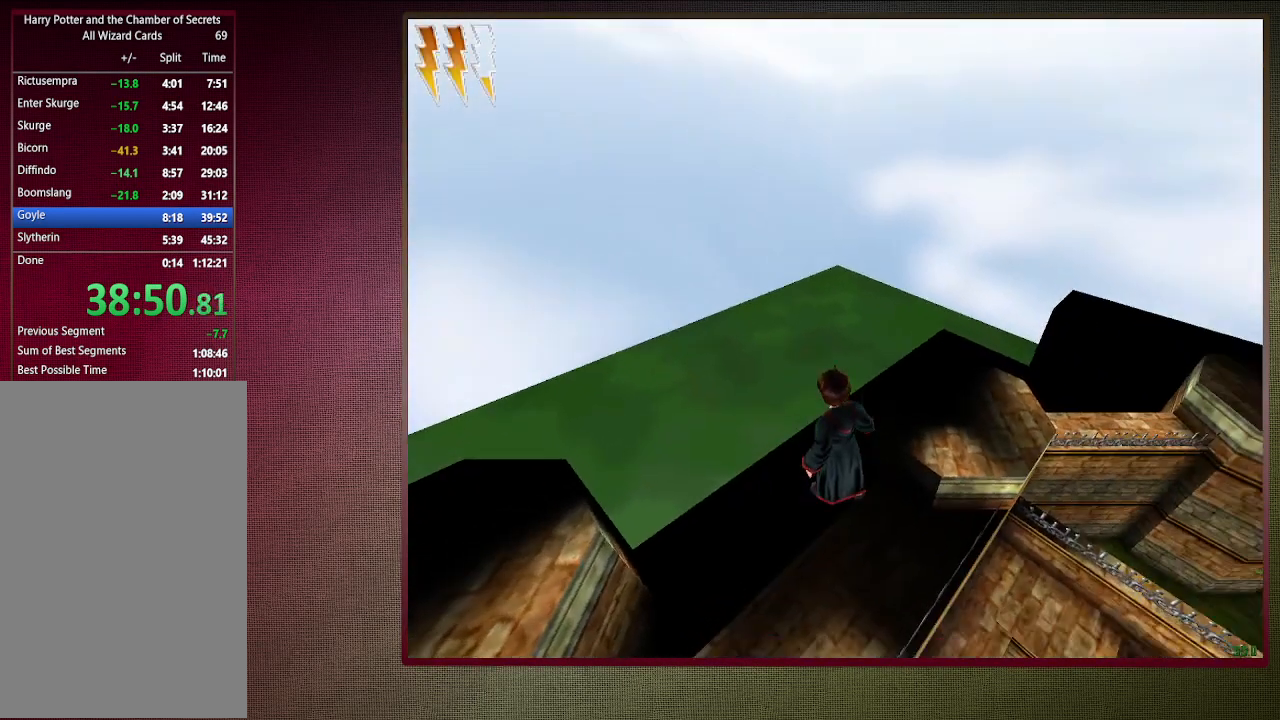
{"keys": ["d", "shift", "space", "w"], "mouse": [], "events": [[350, "d", "down"]]}
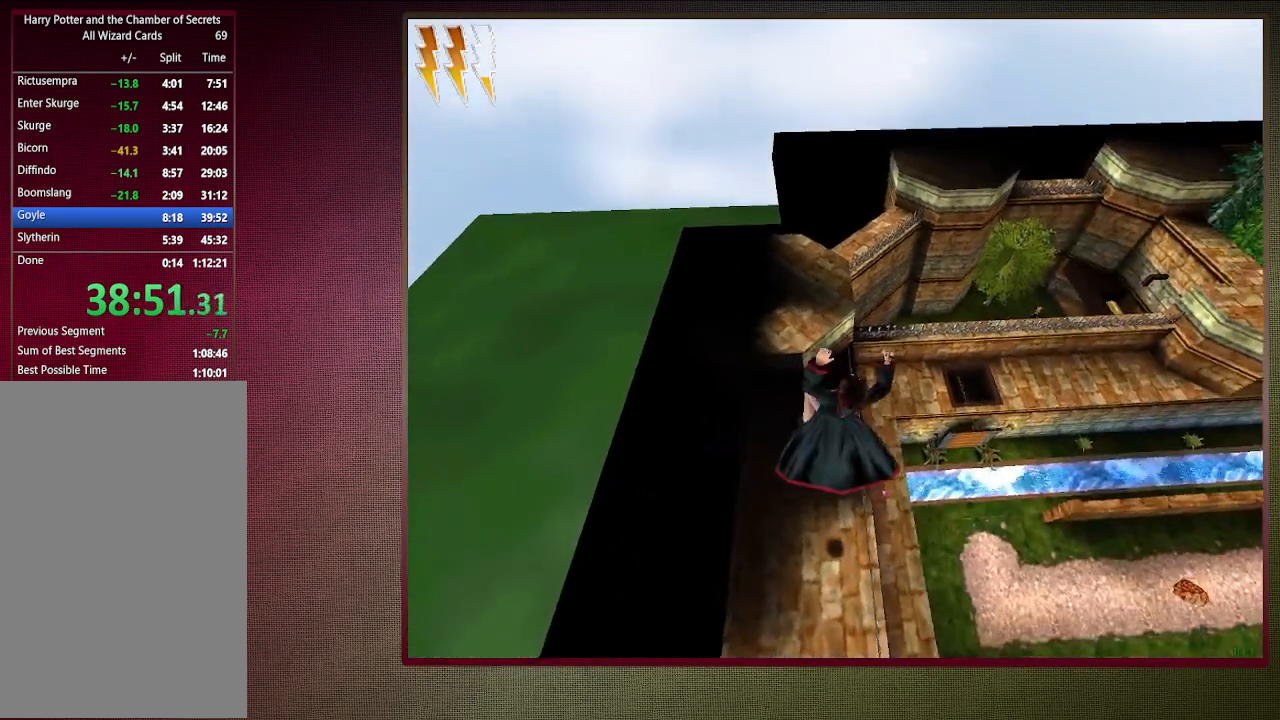
{"keys": ["shift", "space", "w"], "mouse": [], "events": [[267, "d", "up"]]}
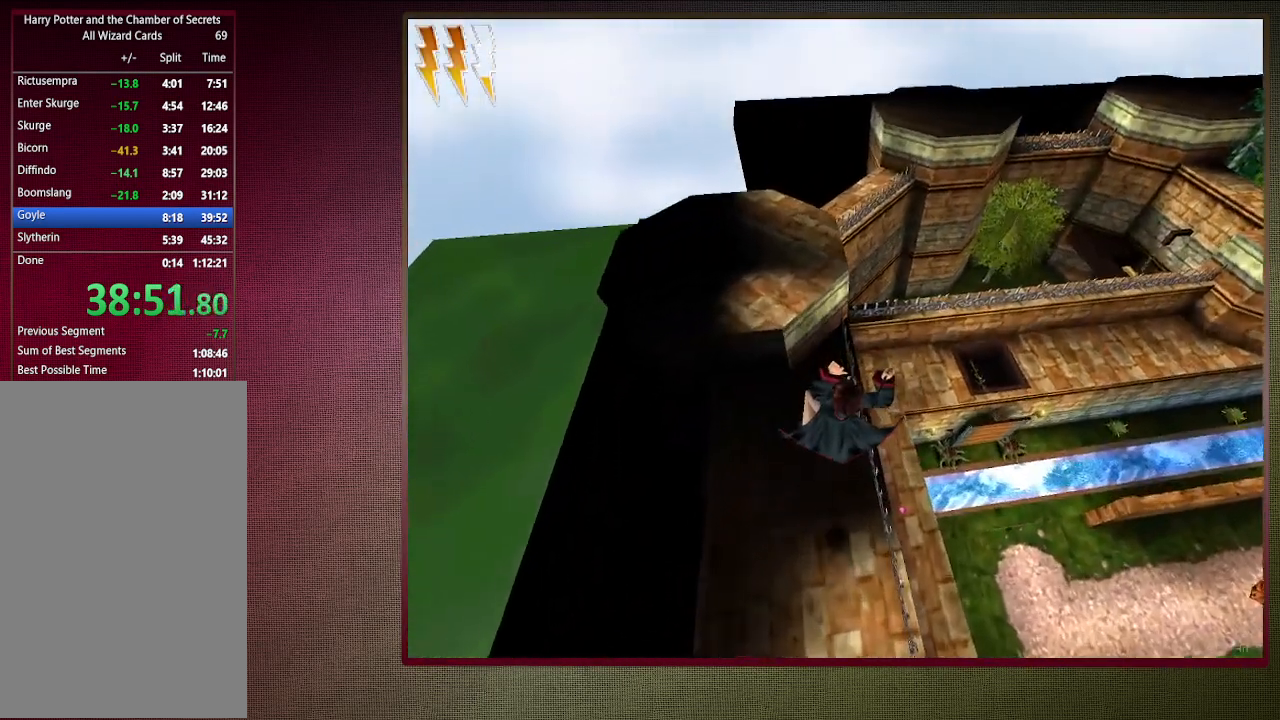
{"keys": ["shift", "space", "w"], "mouse": [], "events": []}
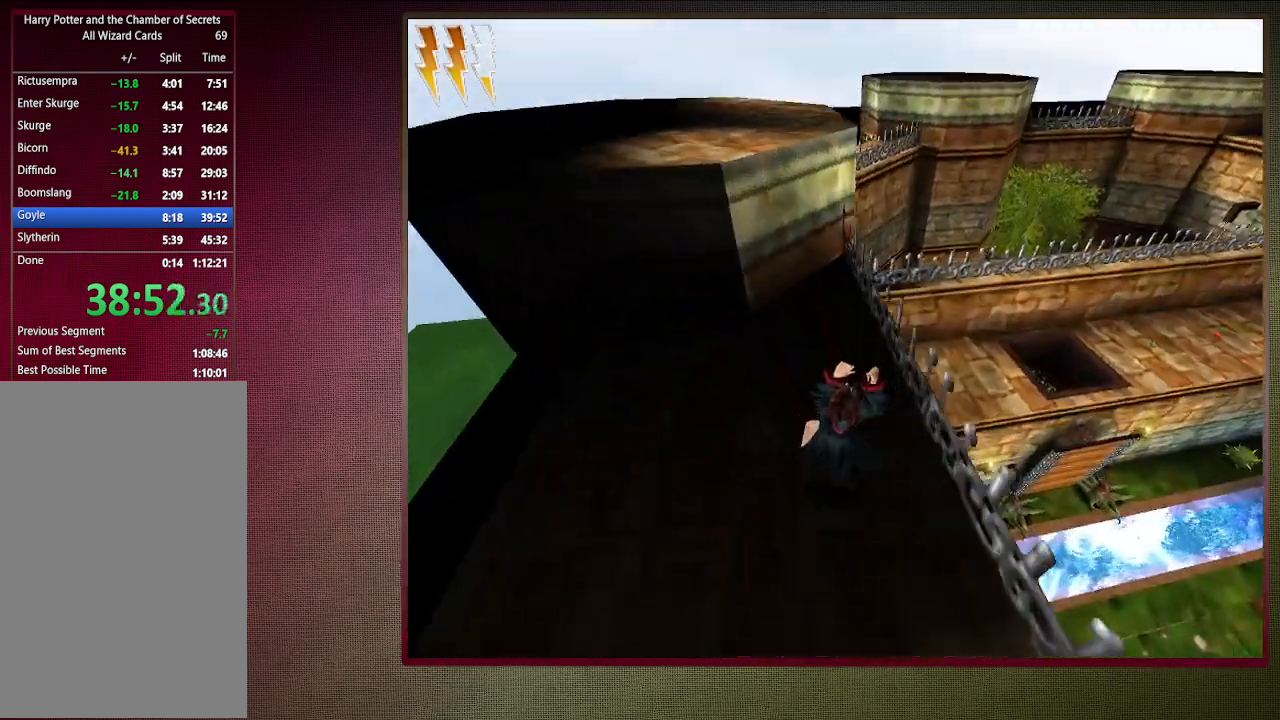
{"keys": ["shift", "space", "w"], "mouse": [], "events": [[117, "a", "down"], [483, "a", "up"]]}
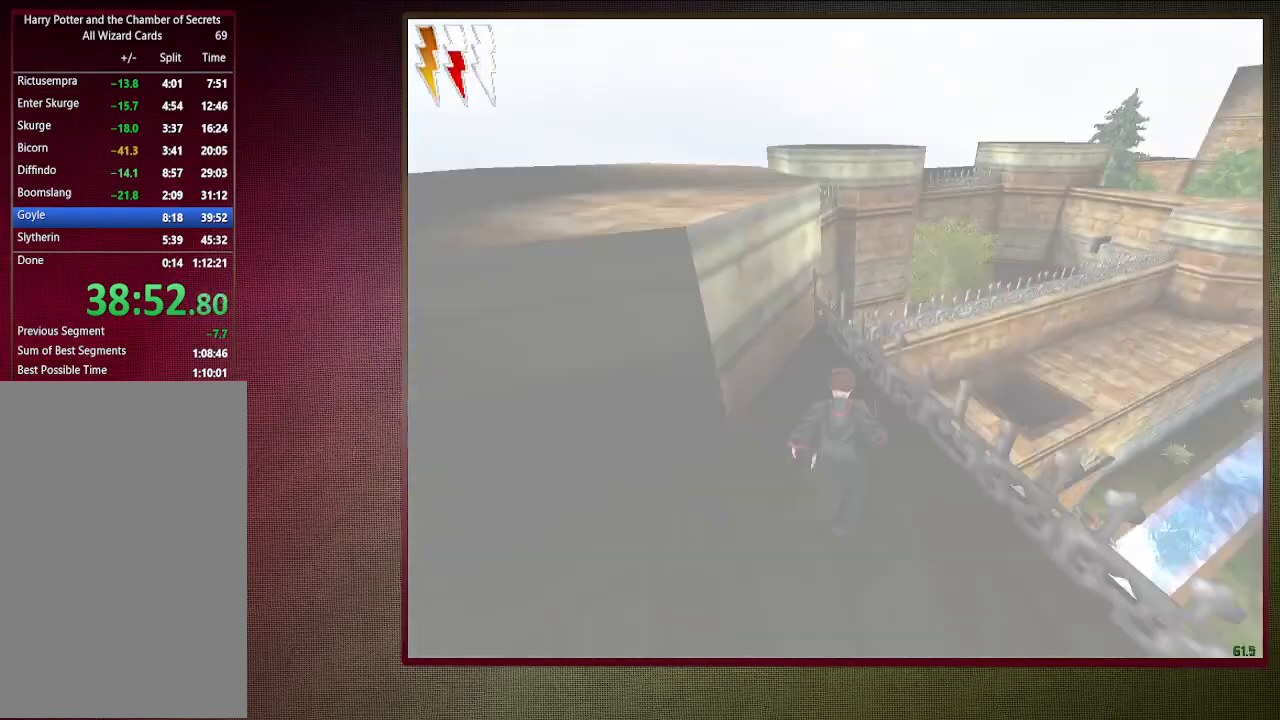
{"keys": ["shift", "space", "w"], "mouse": [], "events": []}
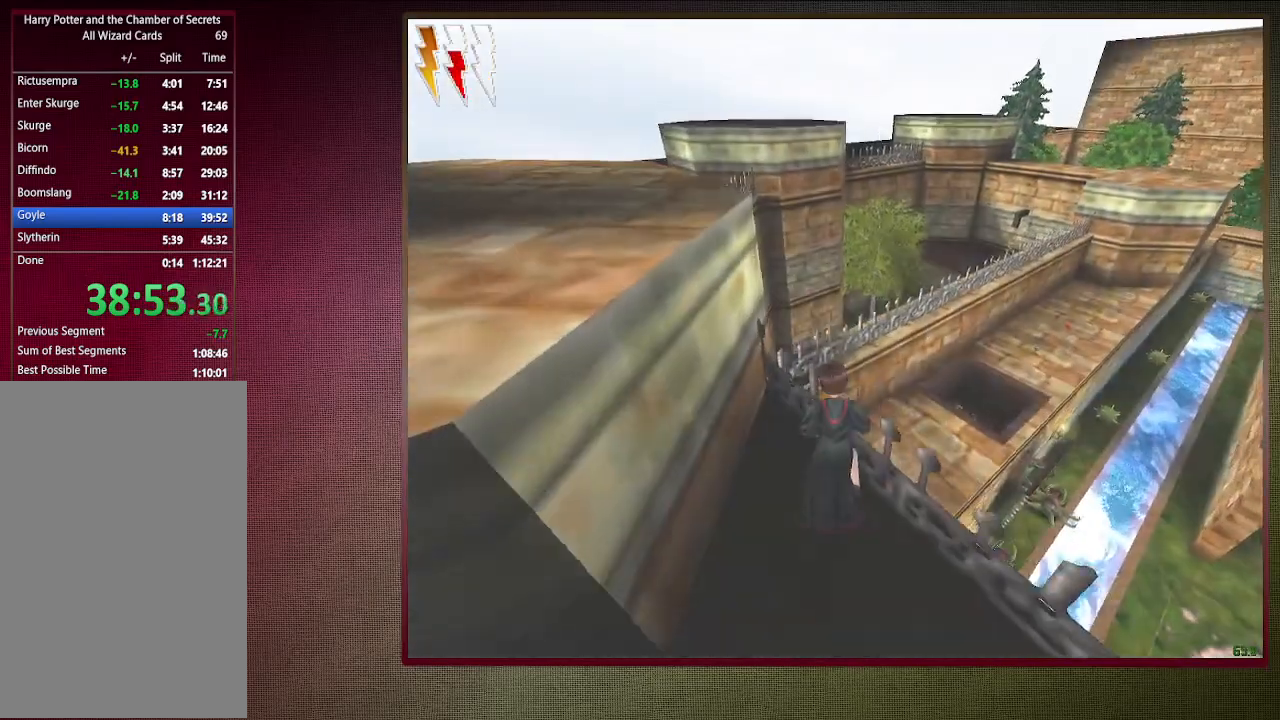
{"keys": ["shift", "space", "w"], "mouse": ["left"], "events": [[133, "mouse_left", "down"], [133, "mouse_right", "down"], [283, "mouse_left", "up"], [333, "mouse_right", "up"], [383, "mouse_left", "down"]]}
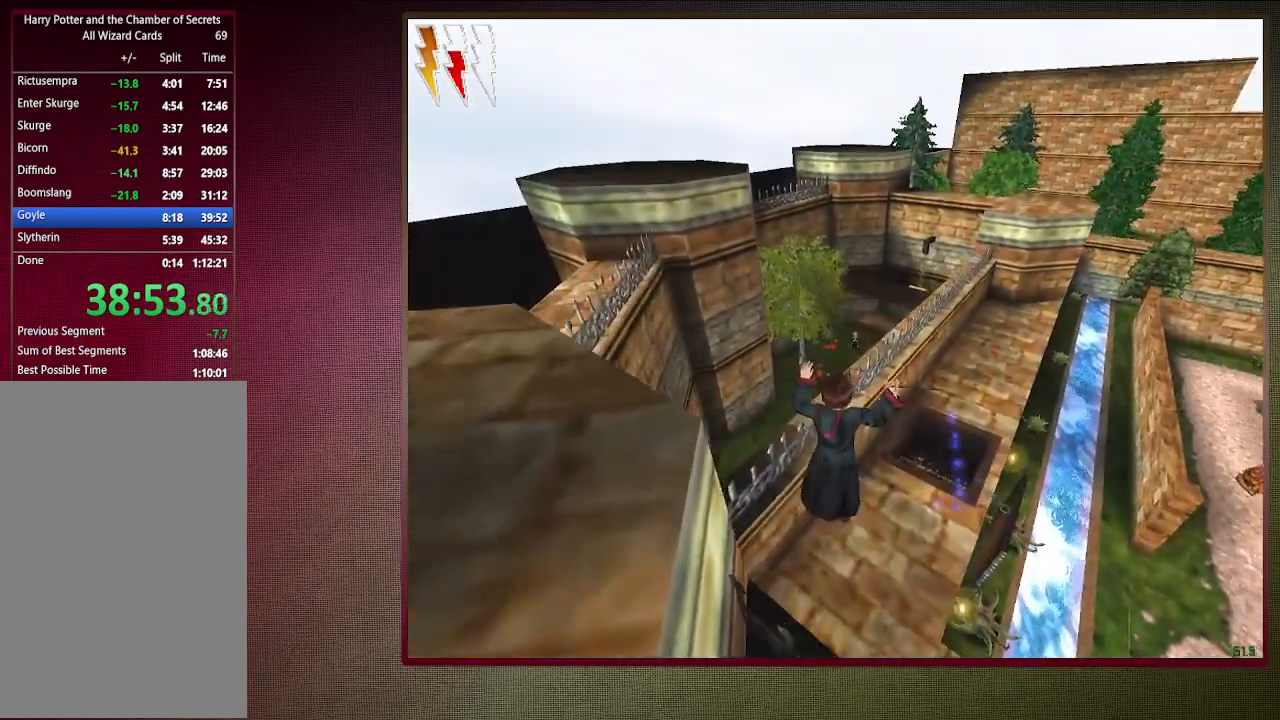
{"keys": ["shift", "space", "w"], "mouse": [], "events": [[17, "mouse_left", "up"], [117, "mouse_left", "down"], [267, "mouse_left", "up"], [300, "mouse_left", "down"], [433, "mouse_left", "up"]]}
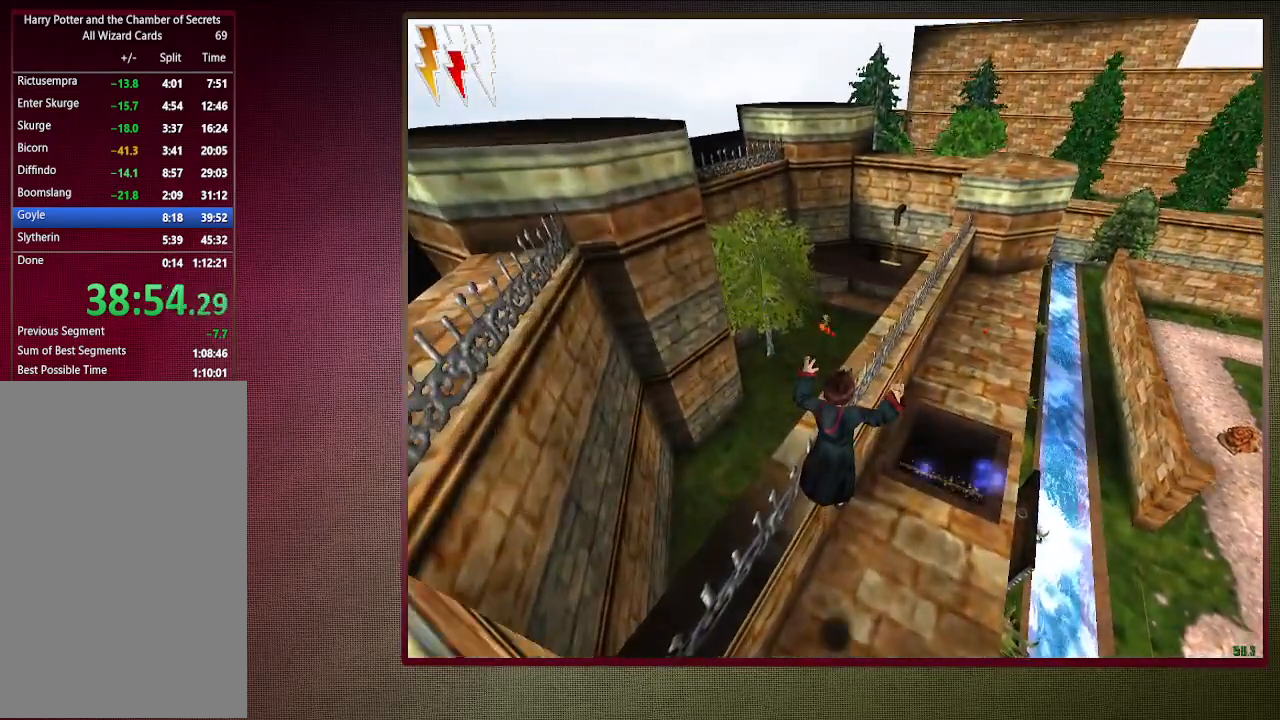
{"keys": ["shift", "space", "w"], "mouse": ["left"], "events": [[33, "mouse_left", "down"], [133, "mouse_left", "up"], [217, "mouse_left", "down"], [367, "mouse_left", "up"], [450, "mouse_left", "down"]]}
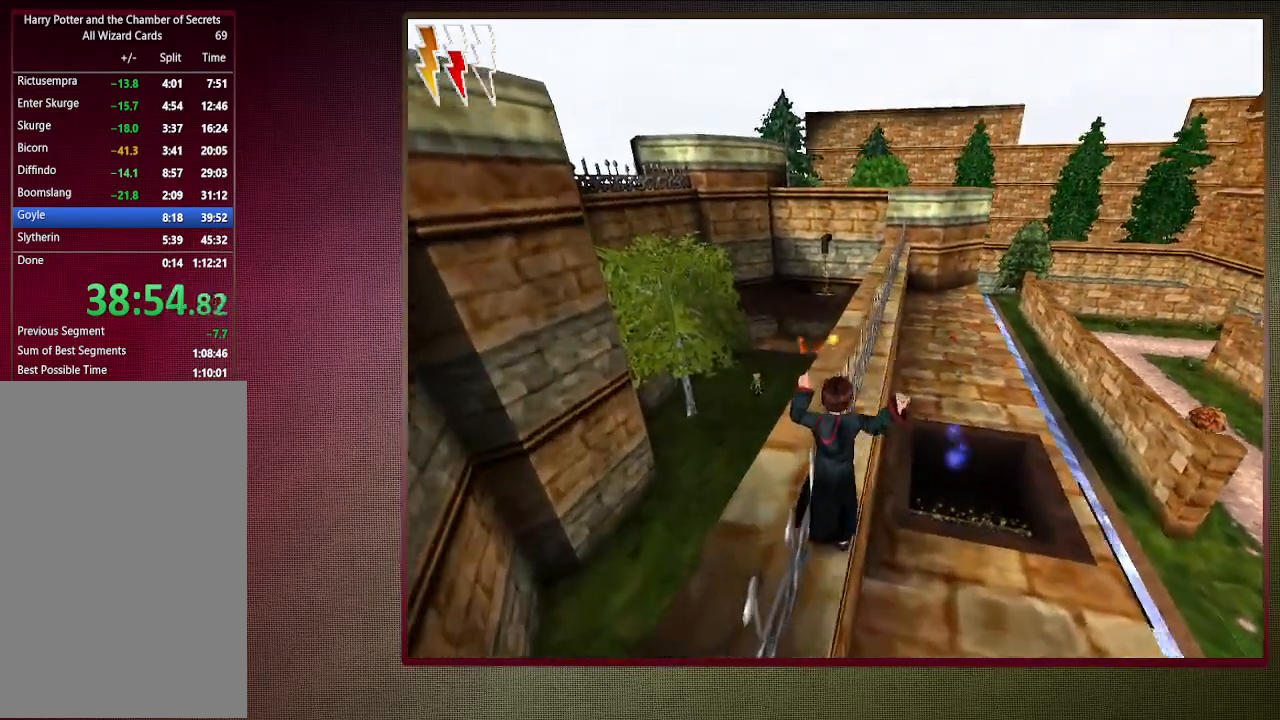
{"keys": ["shift", "space", "w"], "mouse": [], "events": [[100, "mouse_left", "up"], [183, "mouse_left", "down"], [283, "mouse_left", "up"]]}
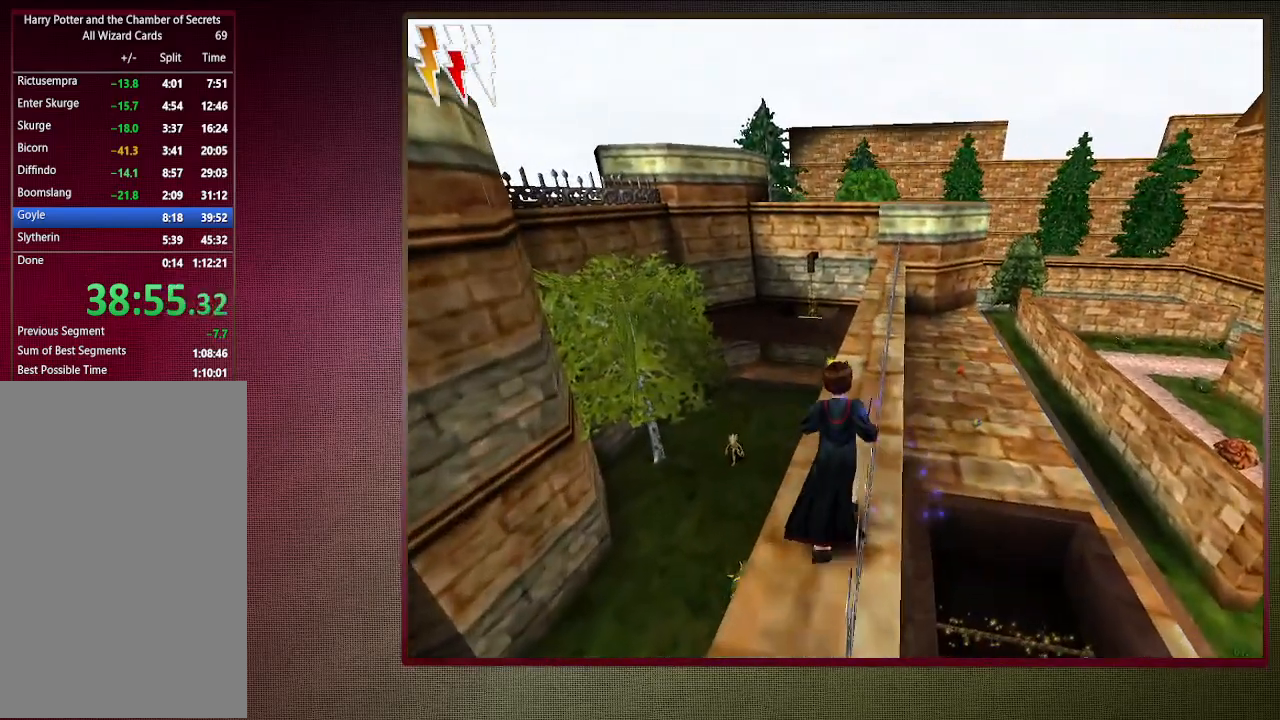
{"keys": ["shift", "space", "w"], "mouse": [], "events": []}